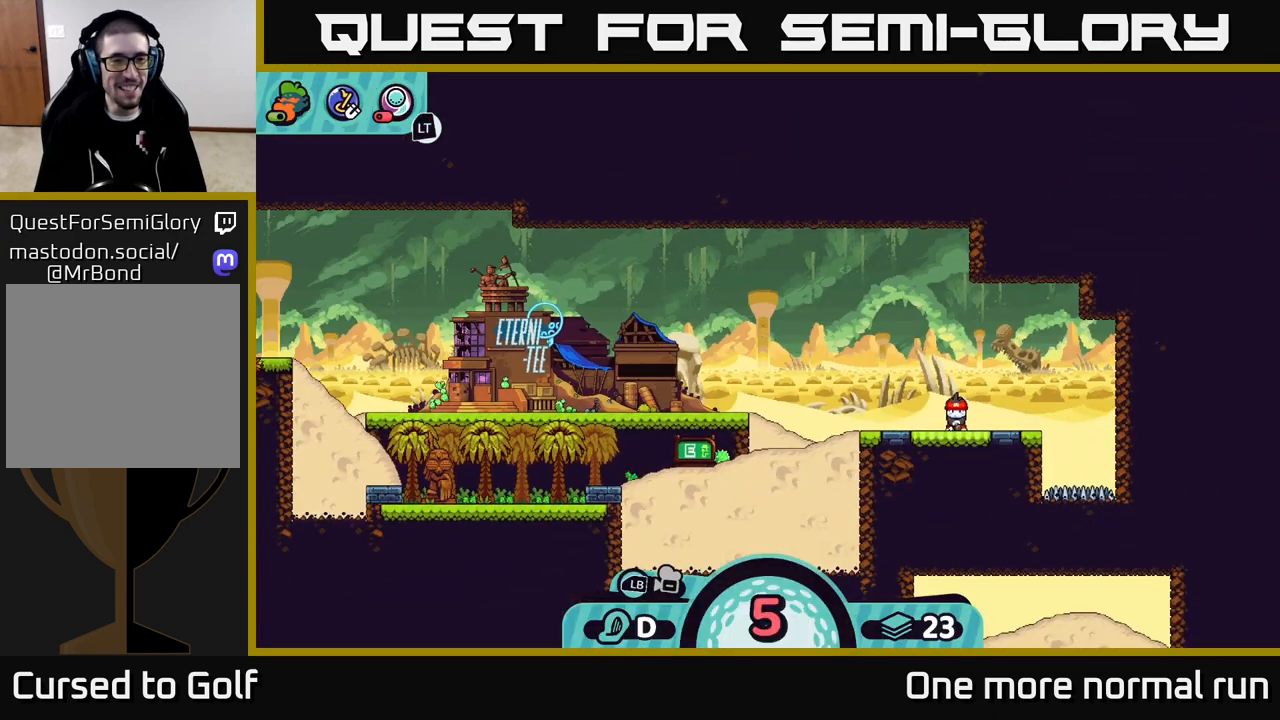
Gameplay with a controller (Xbox layout); each line is a JSON object with the inputs held at the frame after it. "events" lists button and stick changes between this image and that frame as [ms after this image, input, new state], when the widget could be followed in between.
{"buttons": [], "left_stick": "center", "right_stick": "center", "events": [[350, "right_stick", "center"]]}
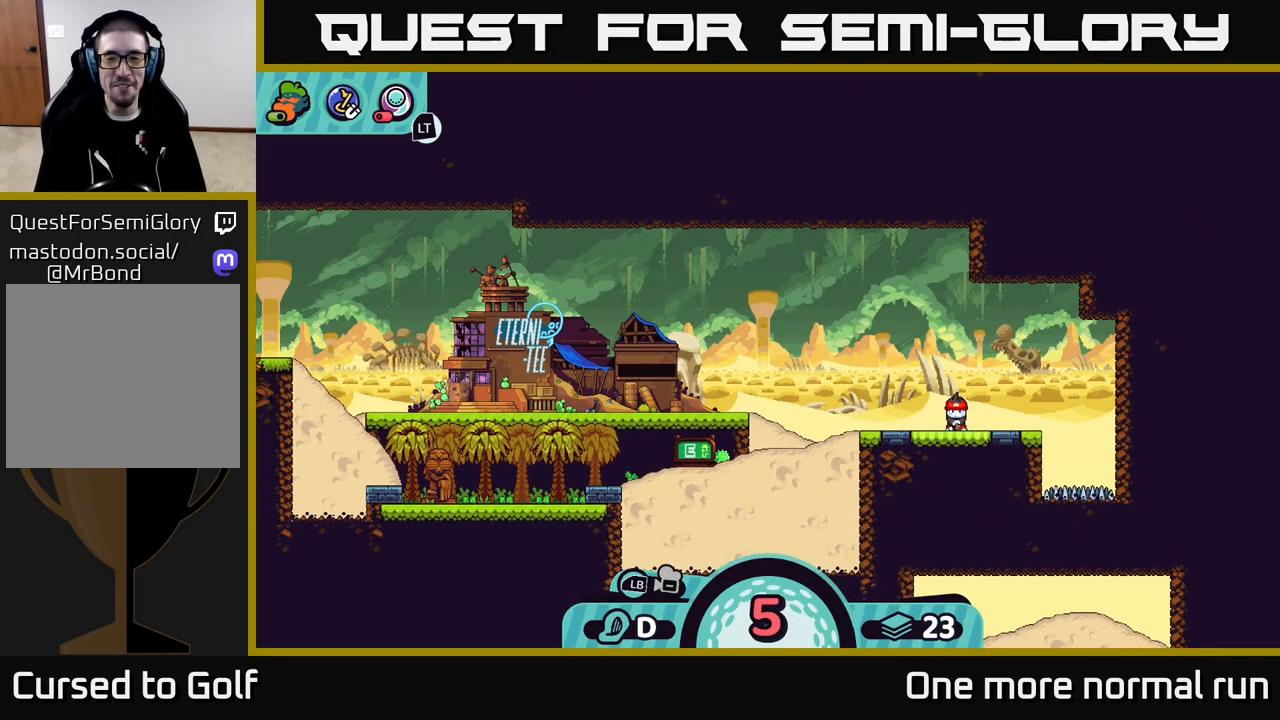
{"buttons": [], "left_stick": "center", "right_stick": "center", "events": [[117, "X", "down"], [167, "X", "up"]]}
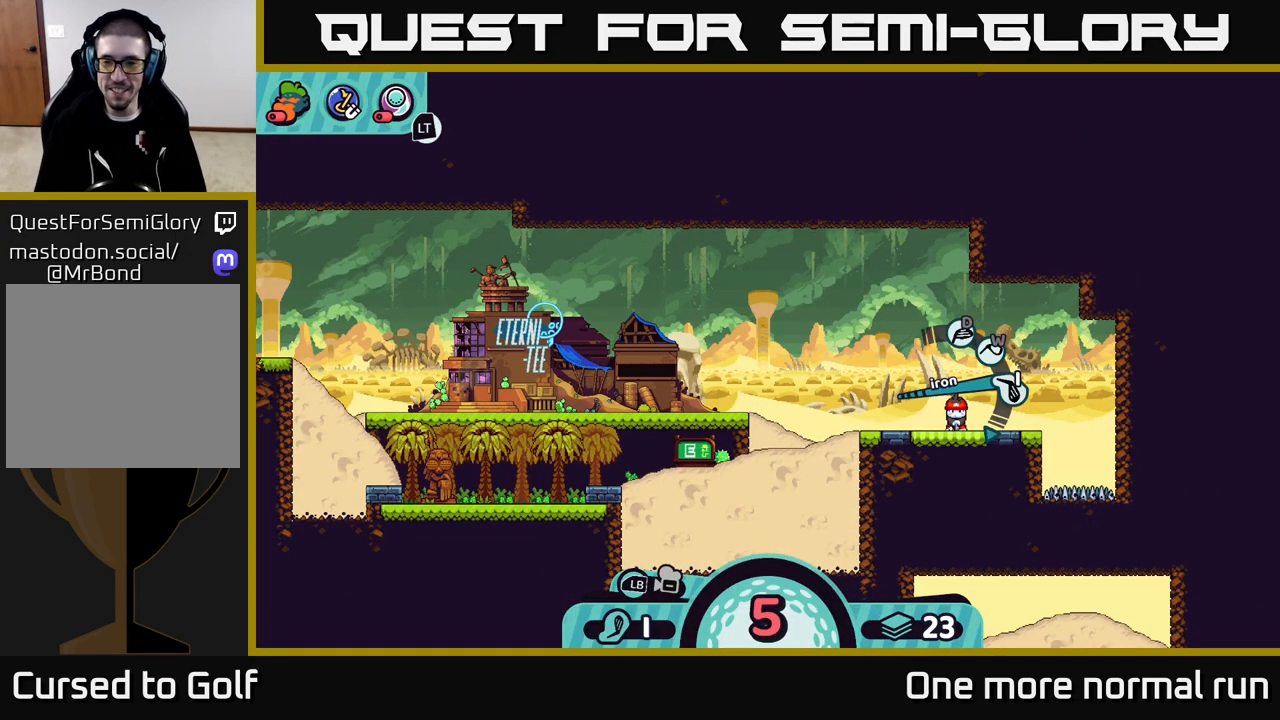
{"buttons": ["L2"], "left_stick": "center", "right_stick": "center", "events": [[367, "L2", "down"]]}
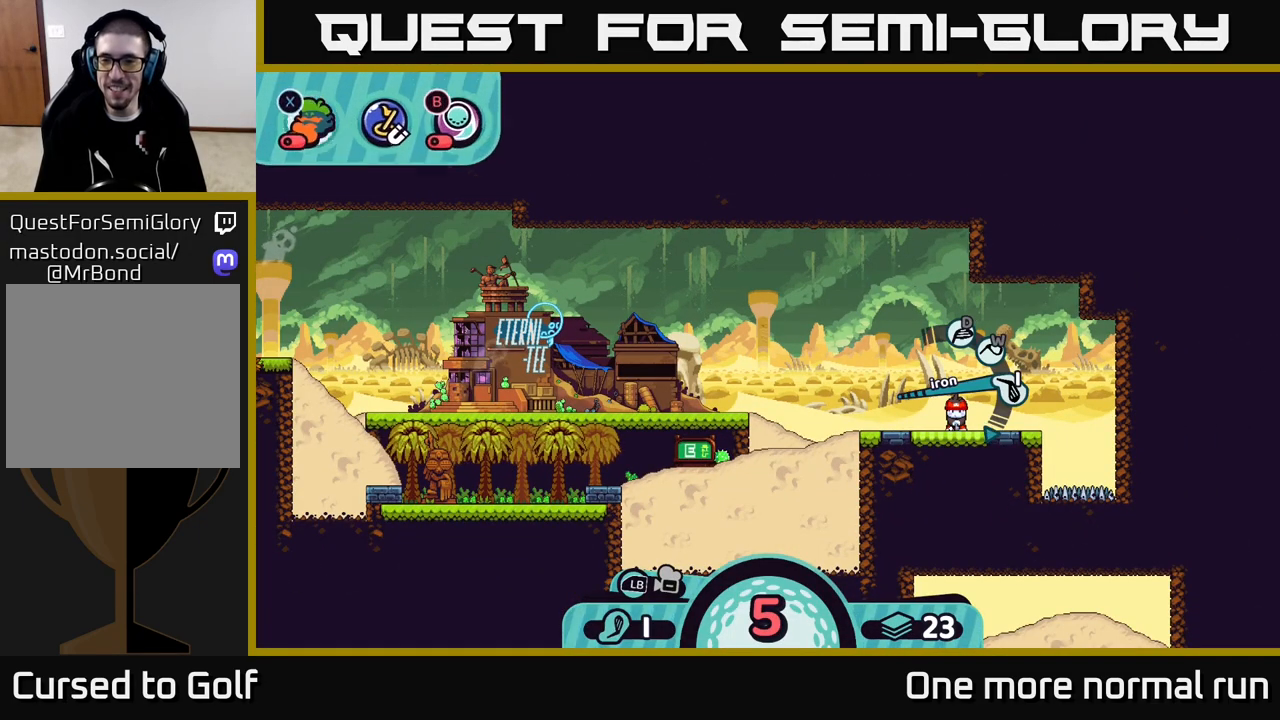
{"buttons": ["L2"], "left_stick": "center", "right_stick": "center", "events": []}
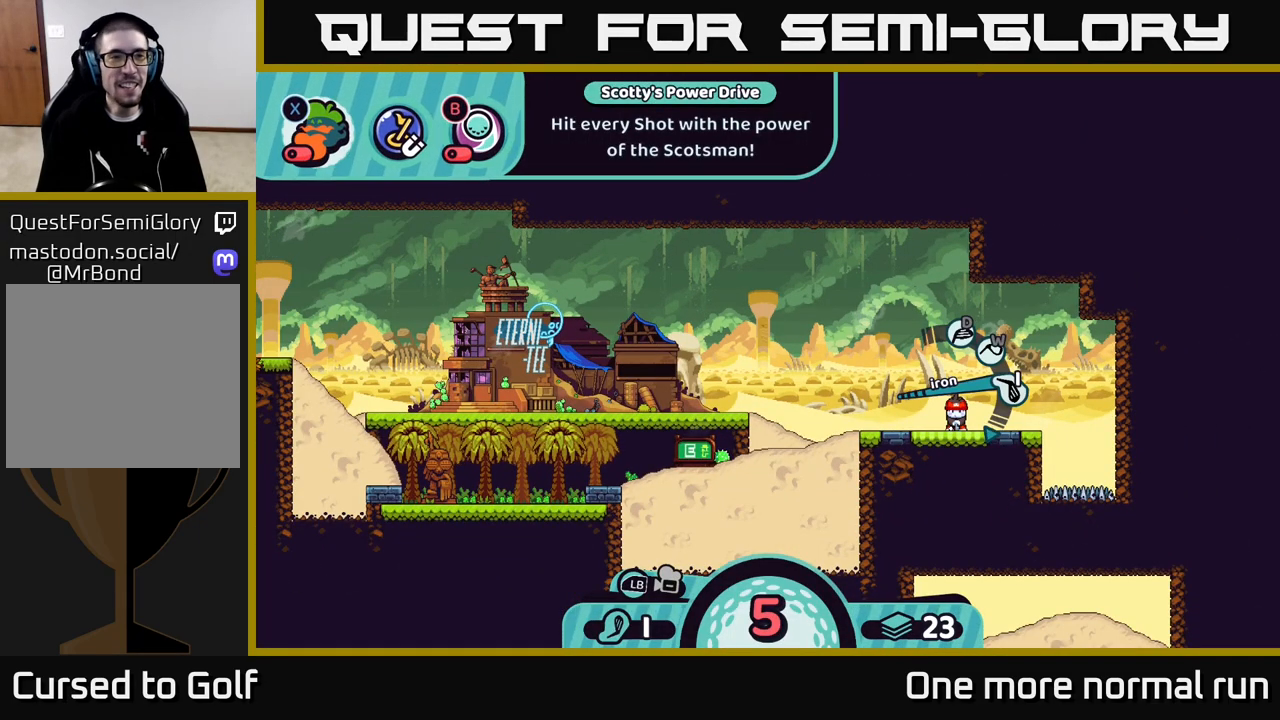
{"buttons": ["L2"], "left_stick": "center", "right_stick": "center", "events": [[400, "X", "down"], [450, "X", "up"]]}
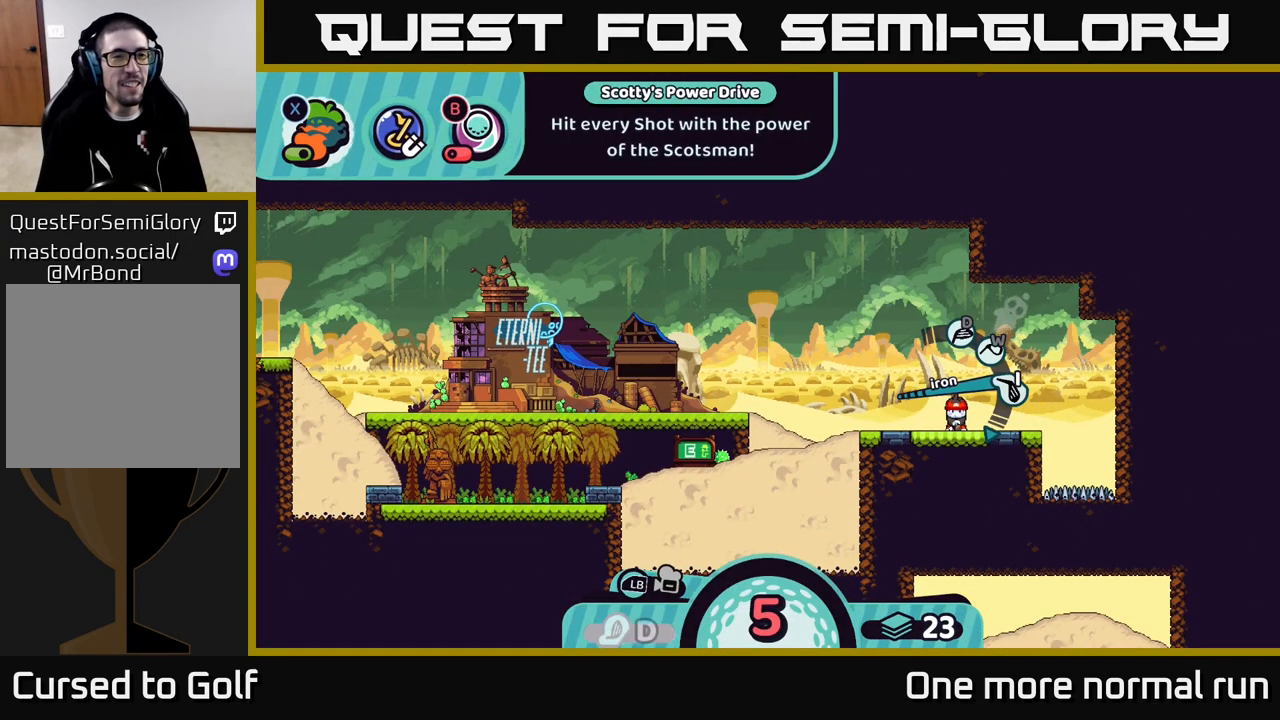
{"buttons": ["L2"], "left_stick": "center", "right_stick": "center", "events": []}
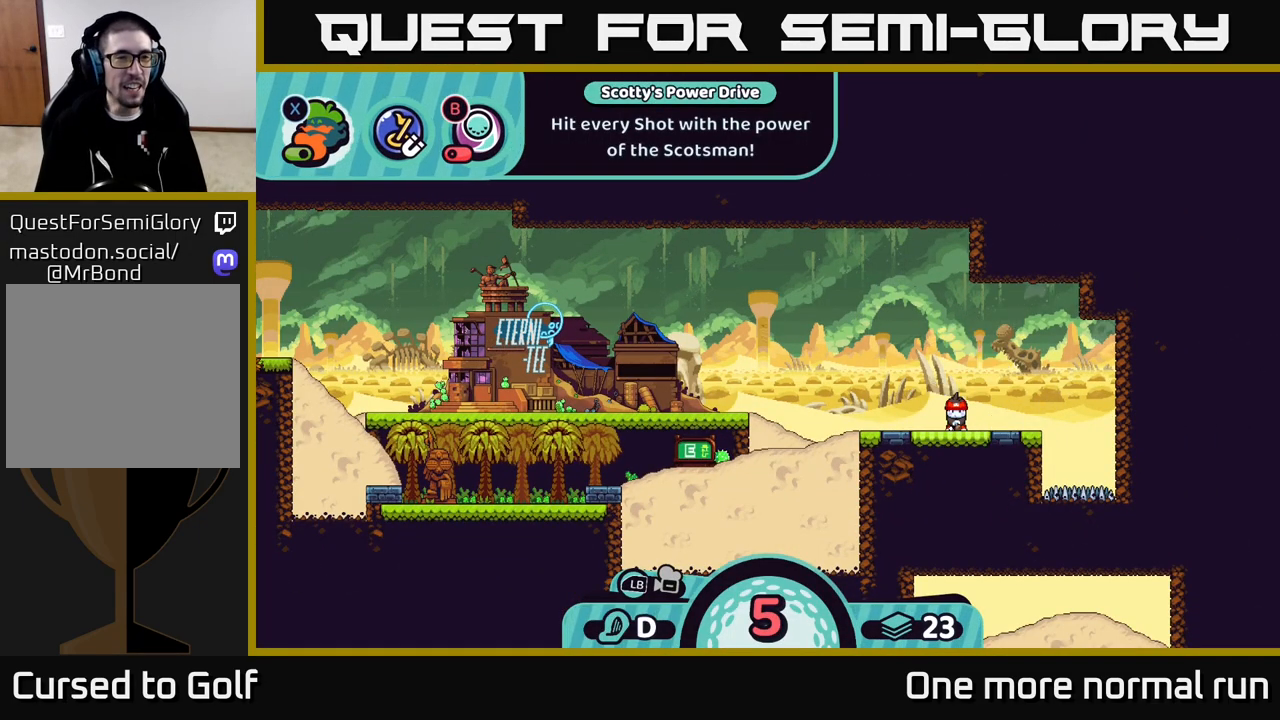
{"buttons": [], "left_stick": "center", "right_stick": "center", "events": [[333, "L2", "up"]]}
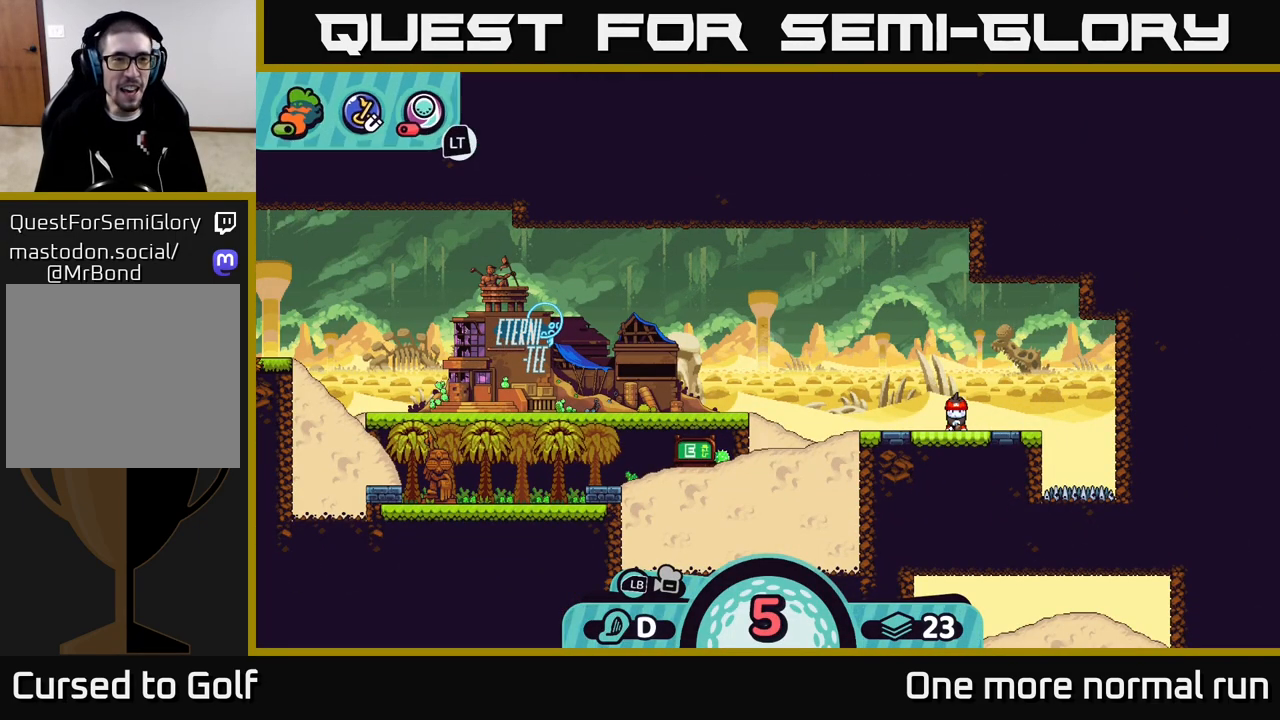
{"buttons": [], "left_stick": "center", "right_stick": "center", "events": []}
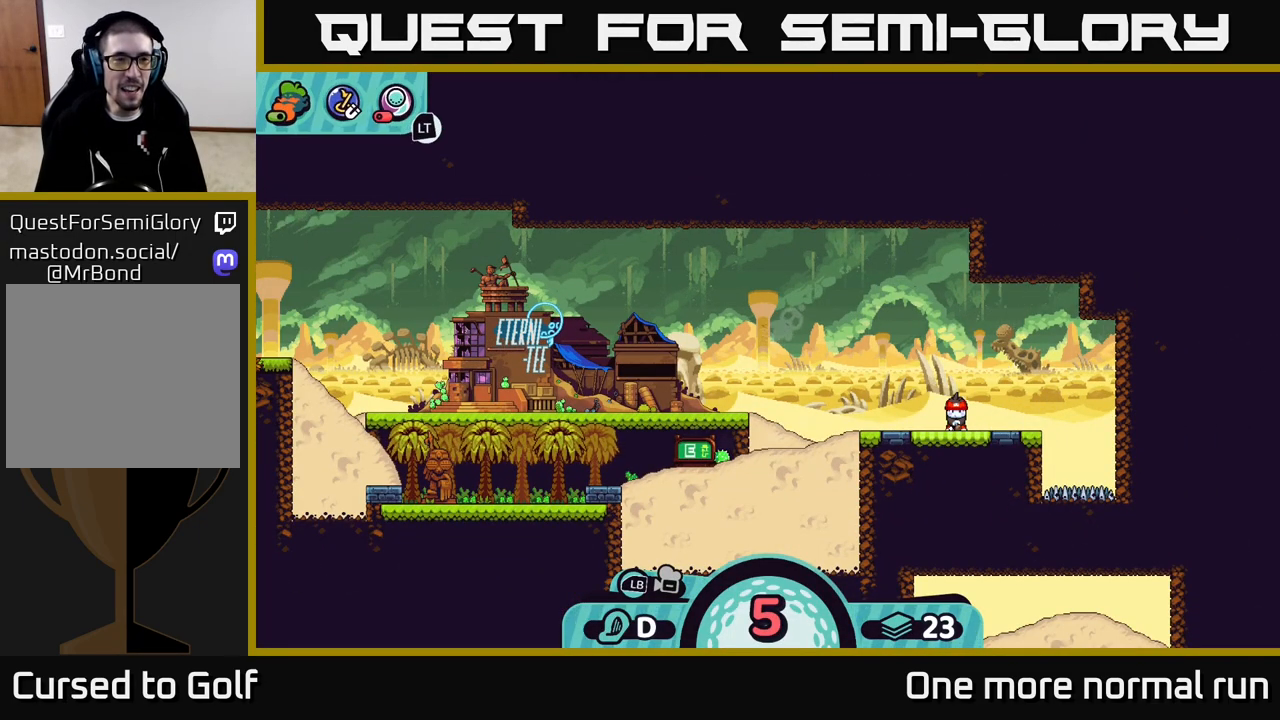
{"buttons": ["L2"], "left_stick": "center", "right_stick": "center", "events": [[17, "L2", "down"]]}
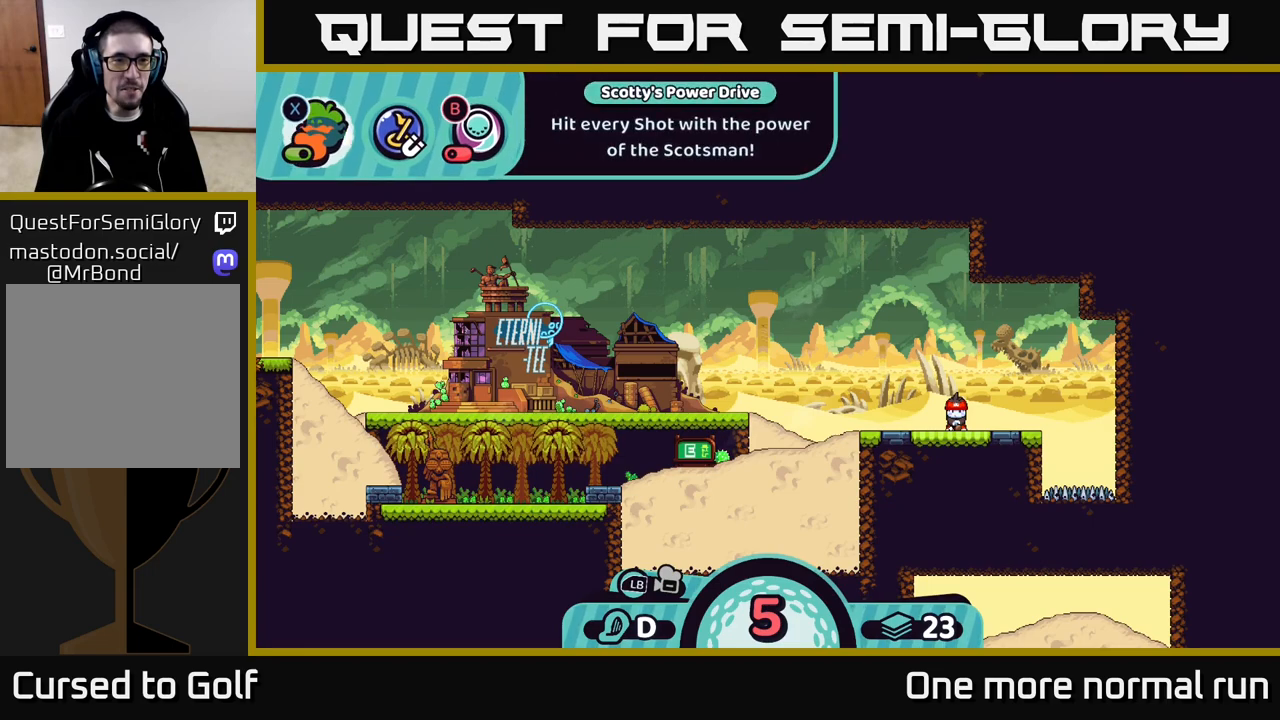
{"buttons": [], "left_stick": "center", "right_stick": "center", "events": [[50, "B", "down"], [117, "B", "up"], [433, "L2", "up"]]}
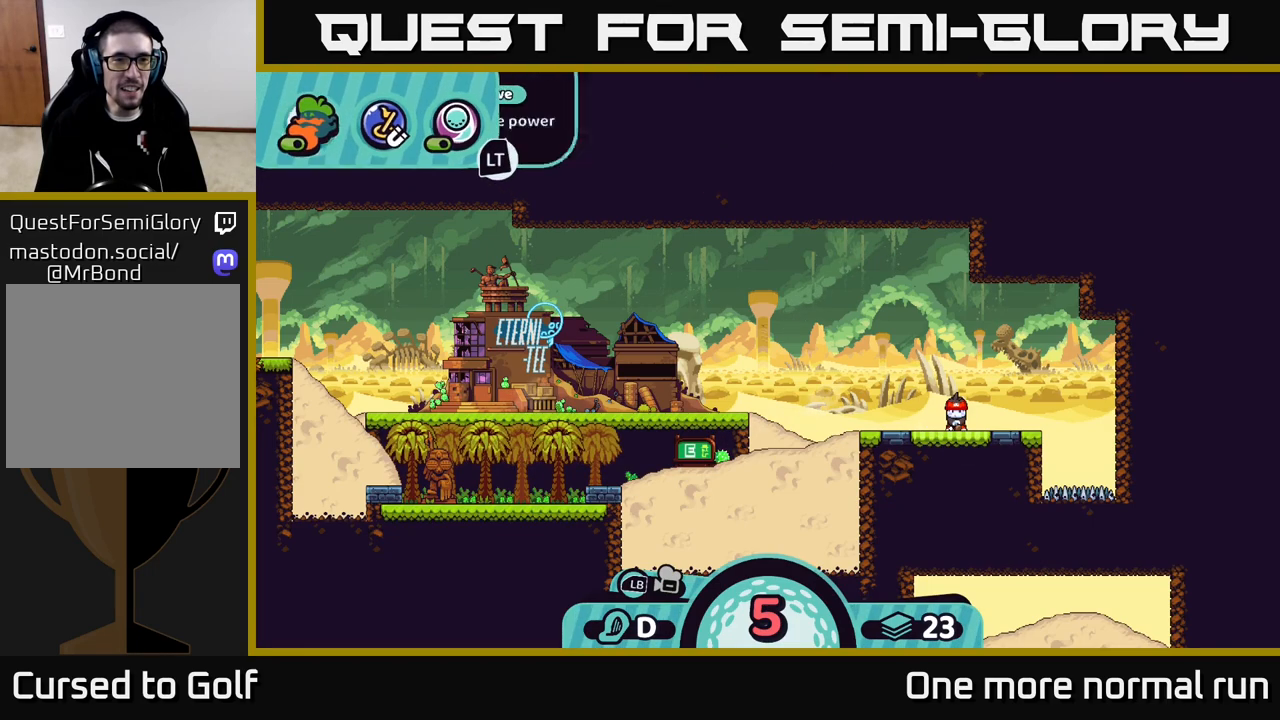
{"buttons": [], "left_stick": "center", "right_stick": "up-left", "events": [[267, "right_stick", "left"], [367, "right_stick", "up-left"]]}
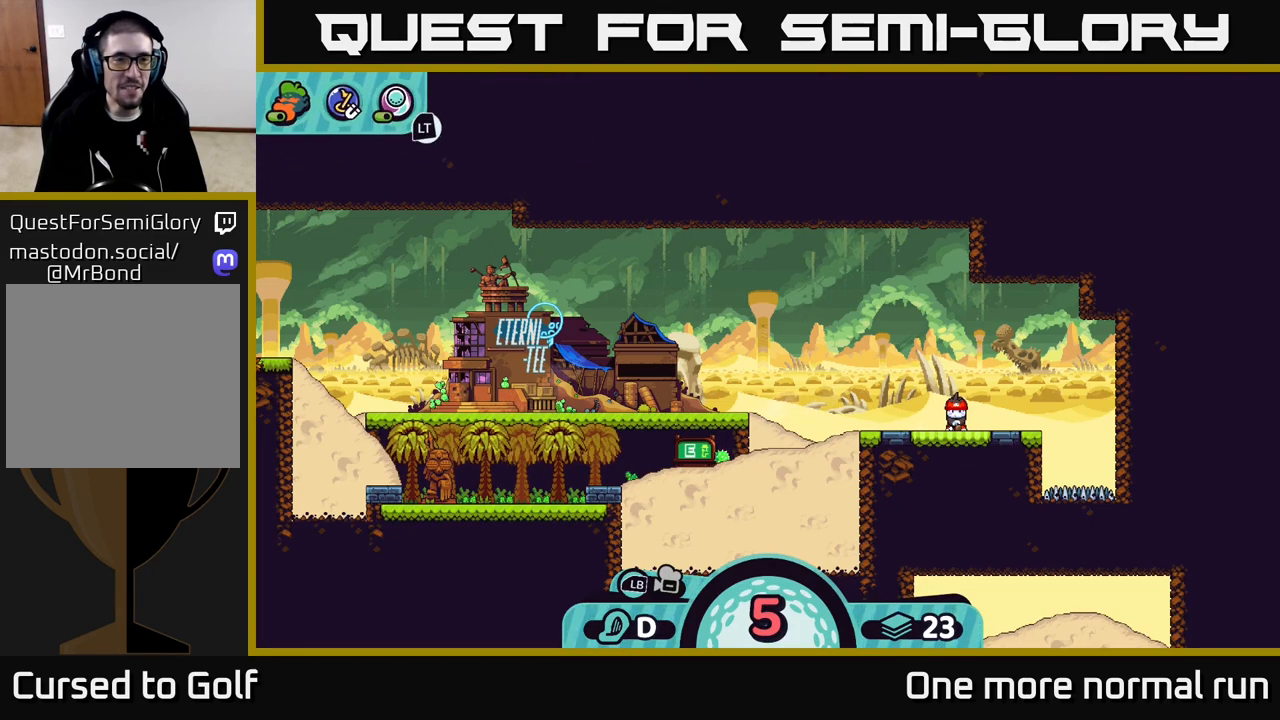
{"buttons": [], "left_stick": "center", "right_stick": "up-left", "events": []}
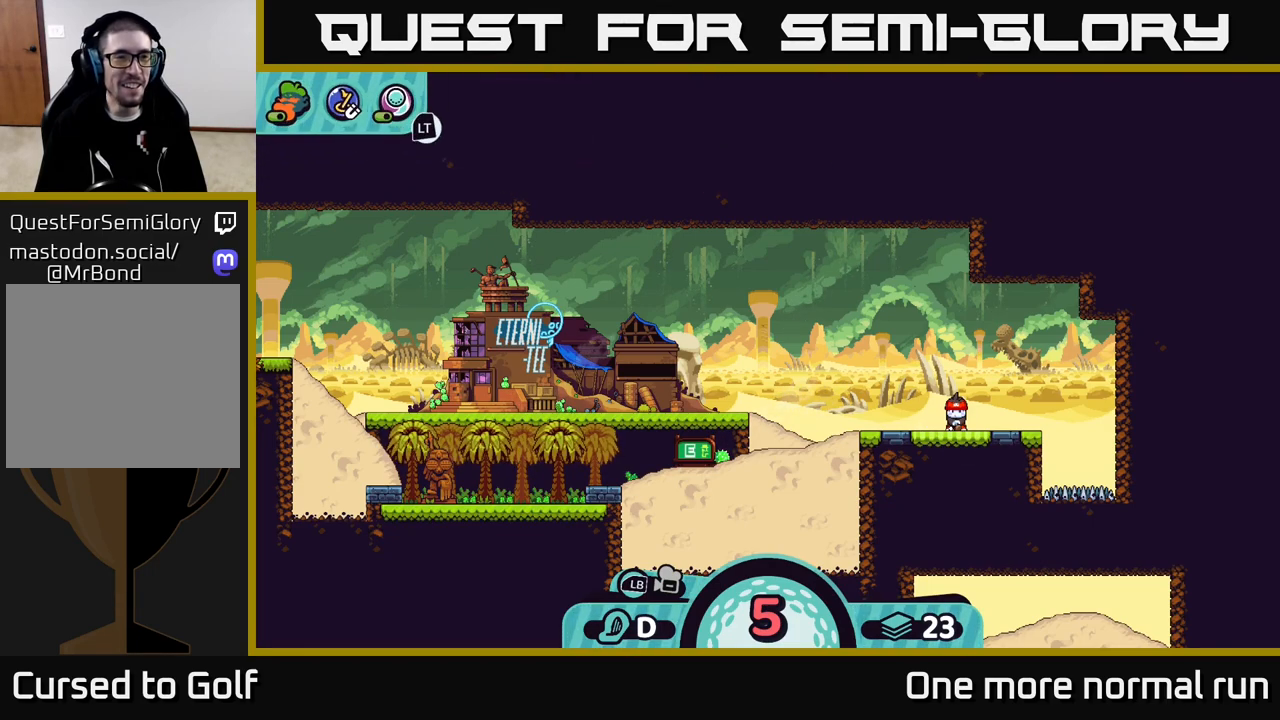
{"buttons": [], "left_stick": "center", "right_stick": "center", "events": [[67, "right_stick", "center"]]}
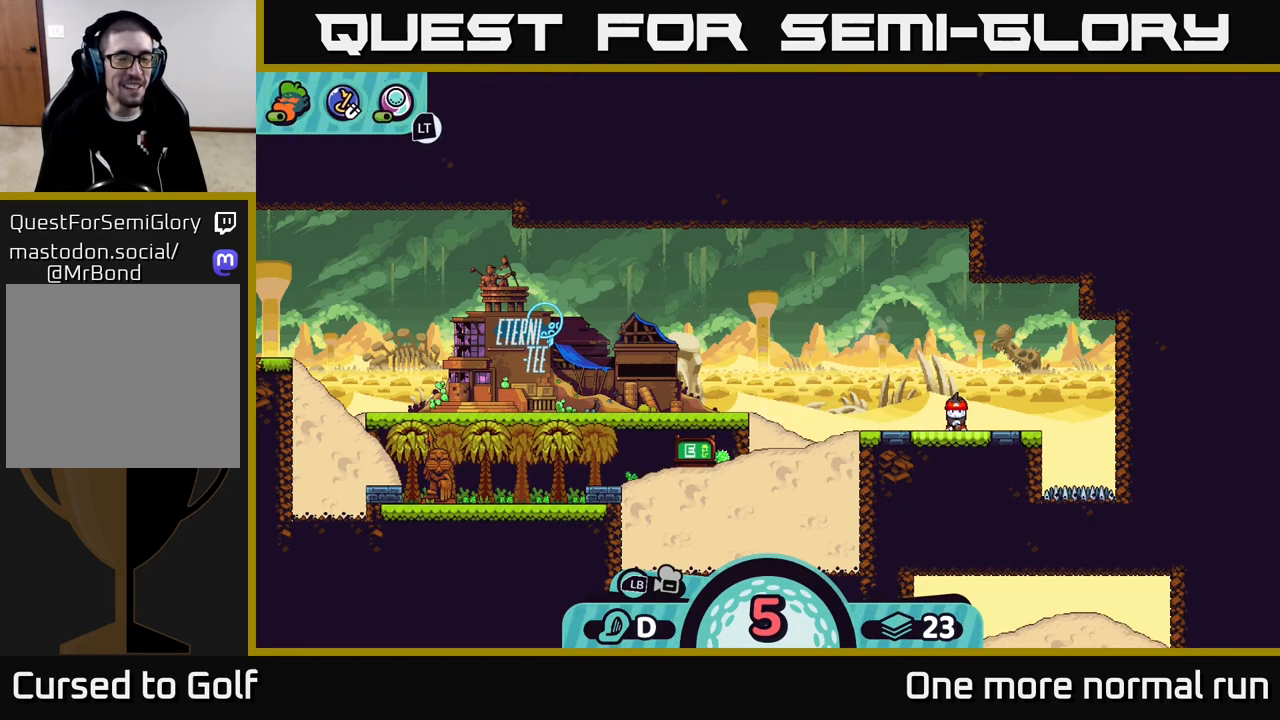
{"buttons": [], "left_stick": "center", "right_stick": "up-left", "events": [[33, "right_stick", "up-left"]]}
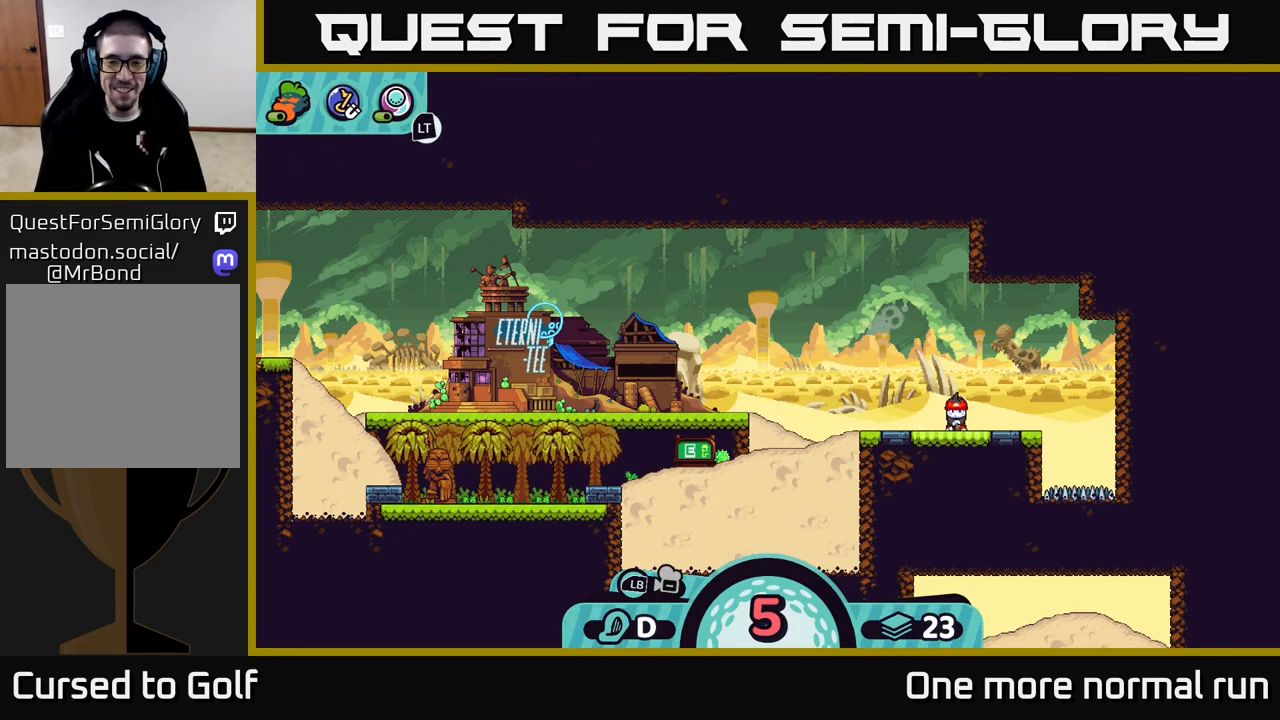
{"buttons": [], "left_stick": "center", "right_stick": "up-left", "events": []}
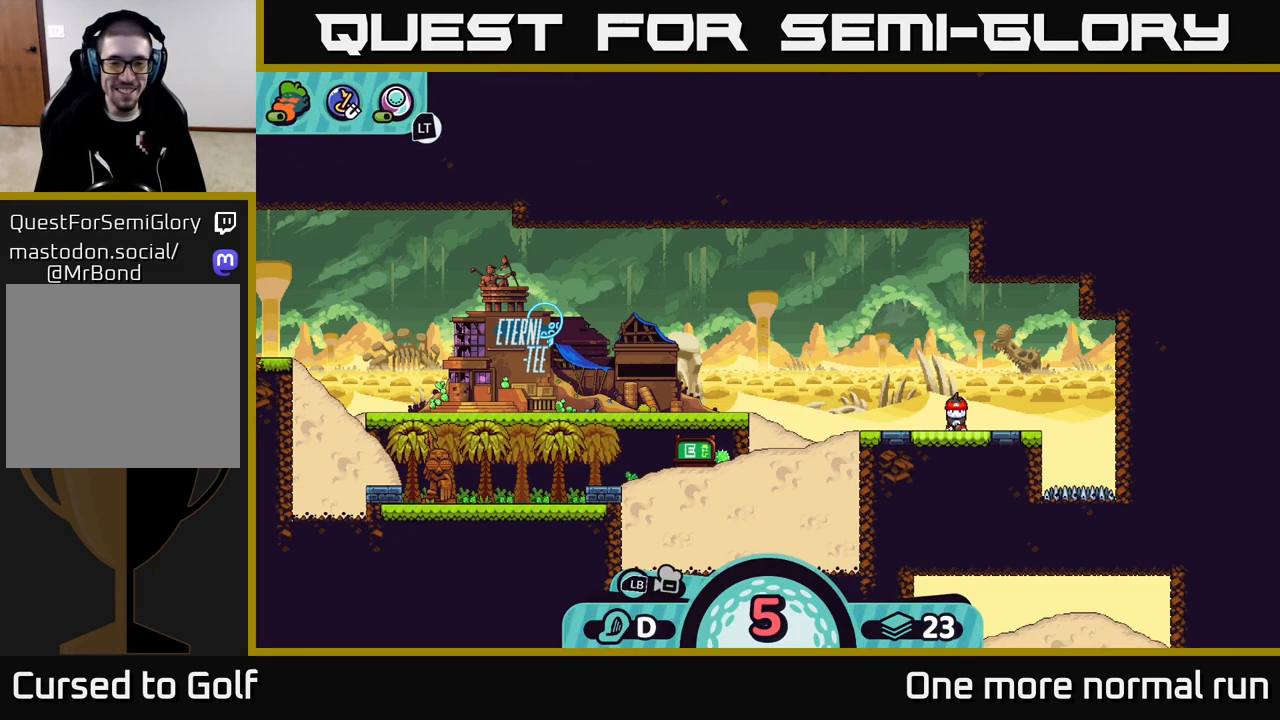
{"buttons": ["X"], "left_stick": "center", "right_stick": "center", "events": [[33, "right_stick", "center"], [500, "X", "down"]]}
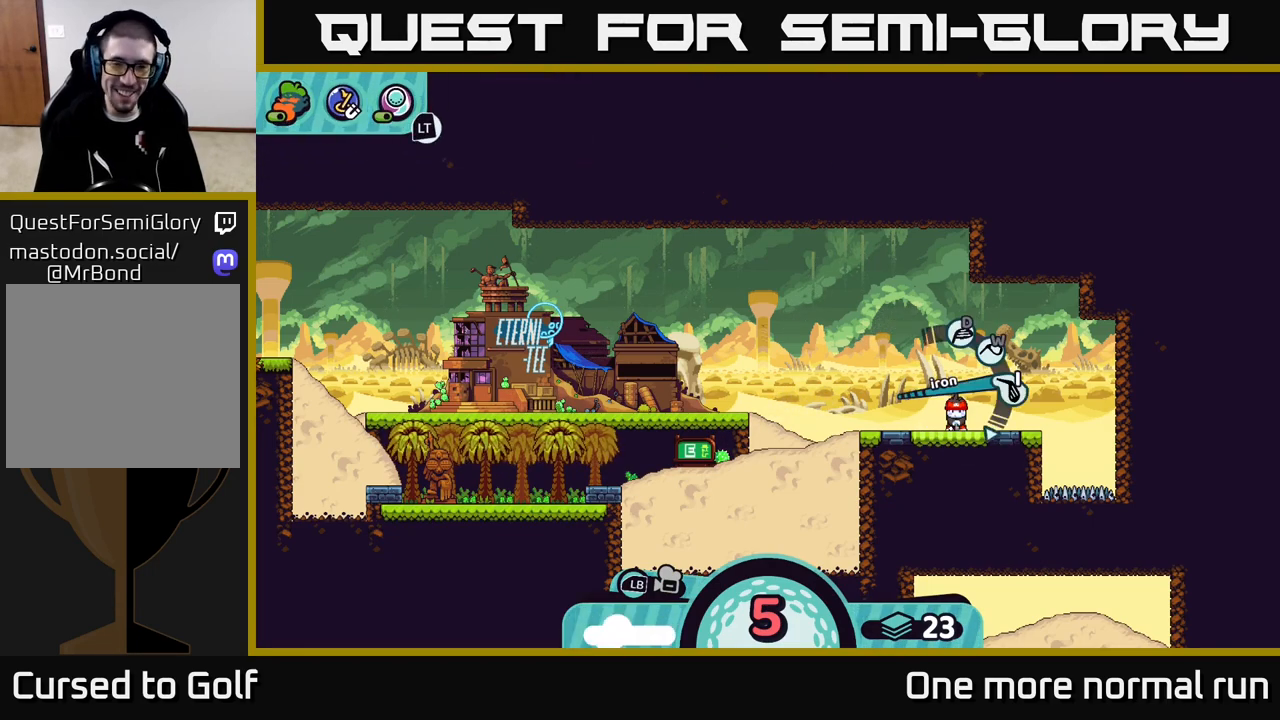
{"buttons": ["X"], "left_stick": "center", "right_stick": "center", "events": [[67, "X", "up"], [483, "X", "down"]]}
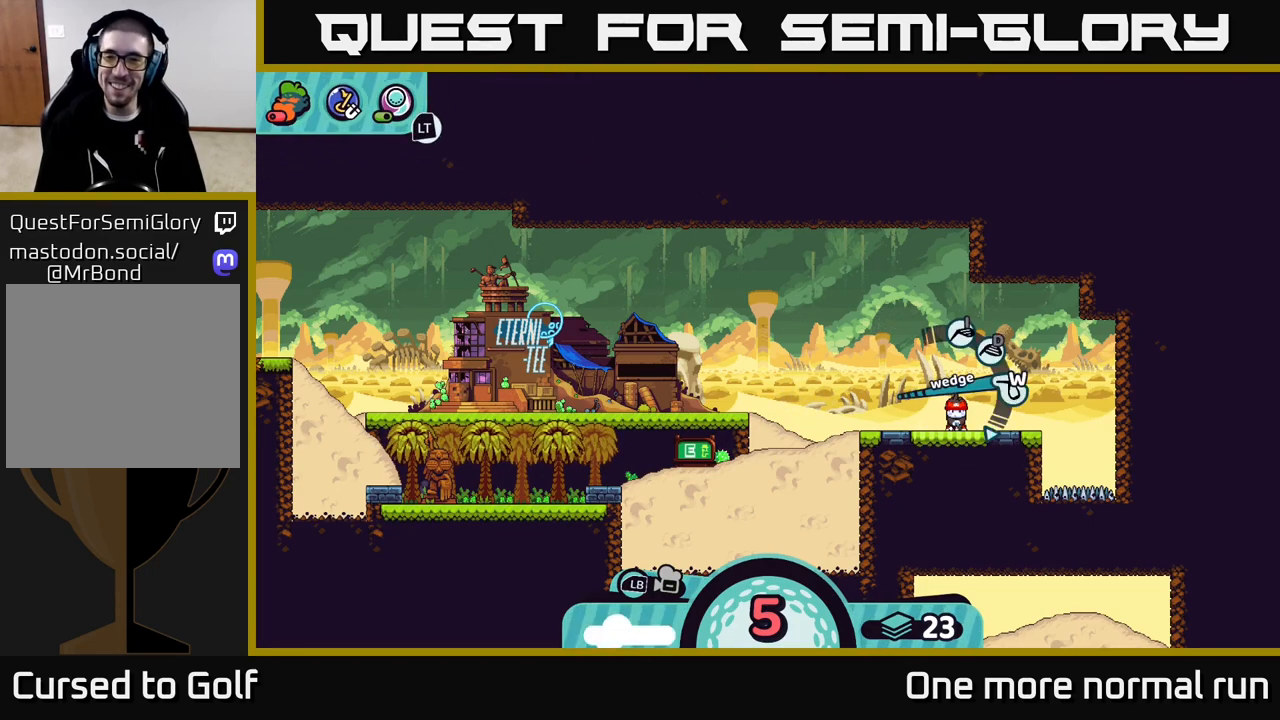
{"buttons": [], "left_stick": "center", "right_stick": "center", "events": [[50, "X", "up"], [167, "X", "down"], [217, "X", "up"]]}
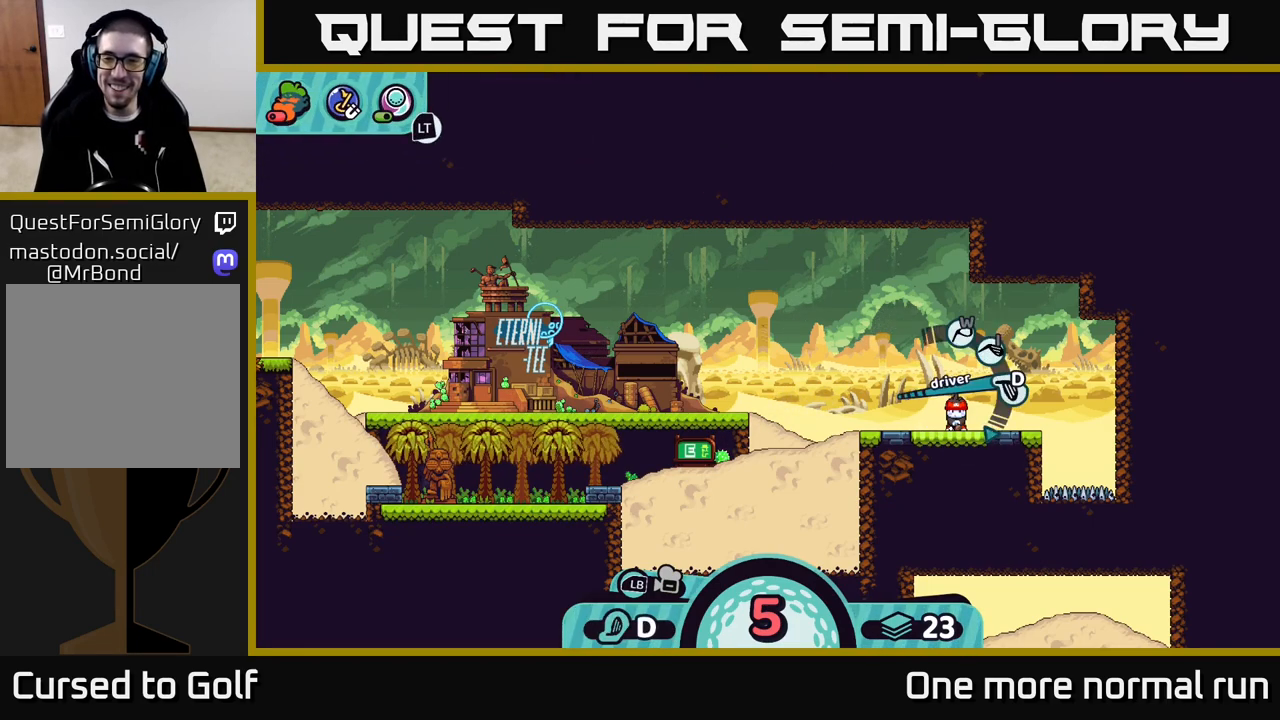
{"buttons": ["L2"], "left_stick": "center", "right_stick": "center", "events": [[50, "L2", "down"], [383, "X", "down"], [450, "X", "up"]]}
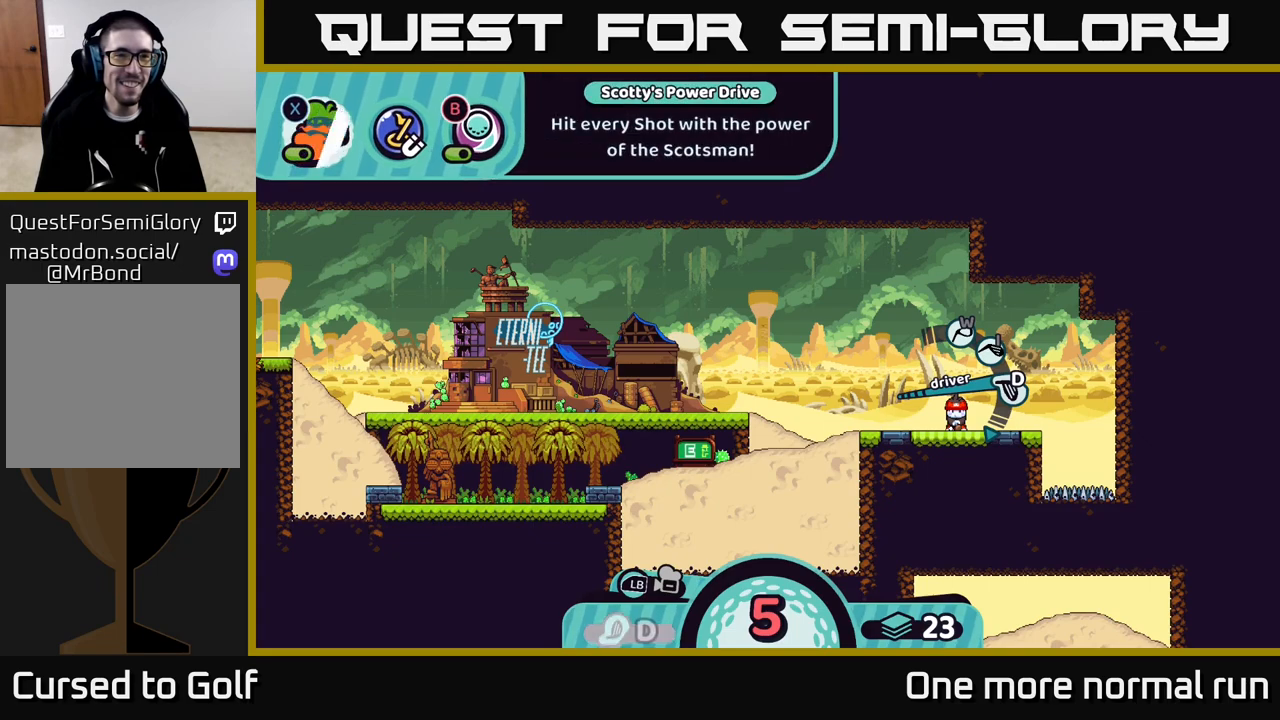
{"buttons": [], "left_stick": "center", "right_stick": "center", "events": [[183, "L2", "up"]]}
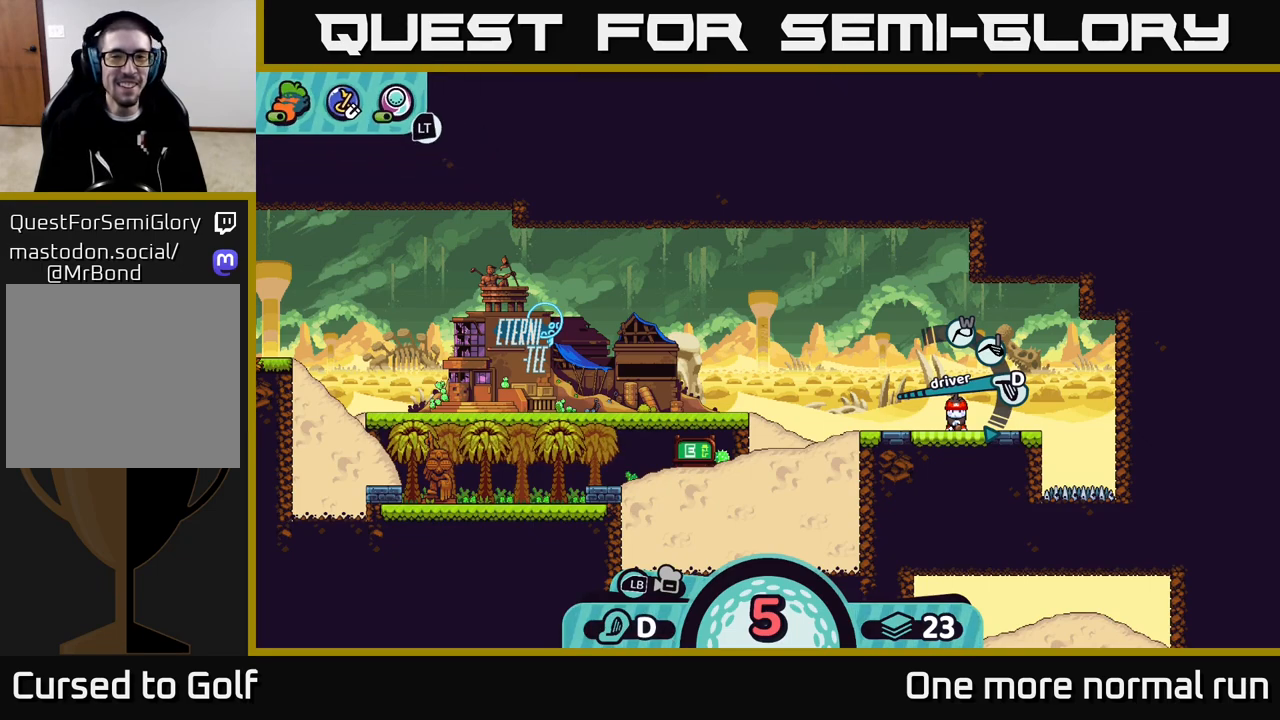
{"buttons": [], "left_stick": "center", "right_stick": "center", "events": [[150, "A", "down"], [217, "A", "up"]]}
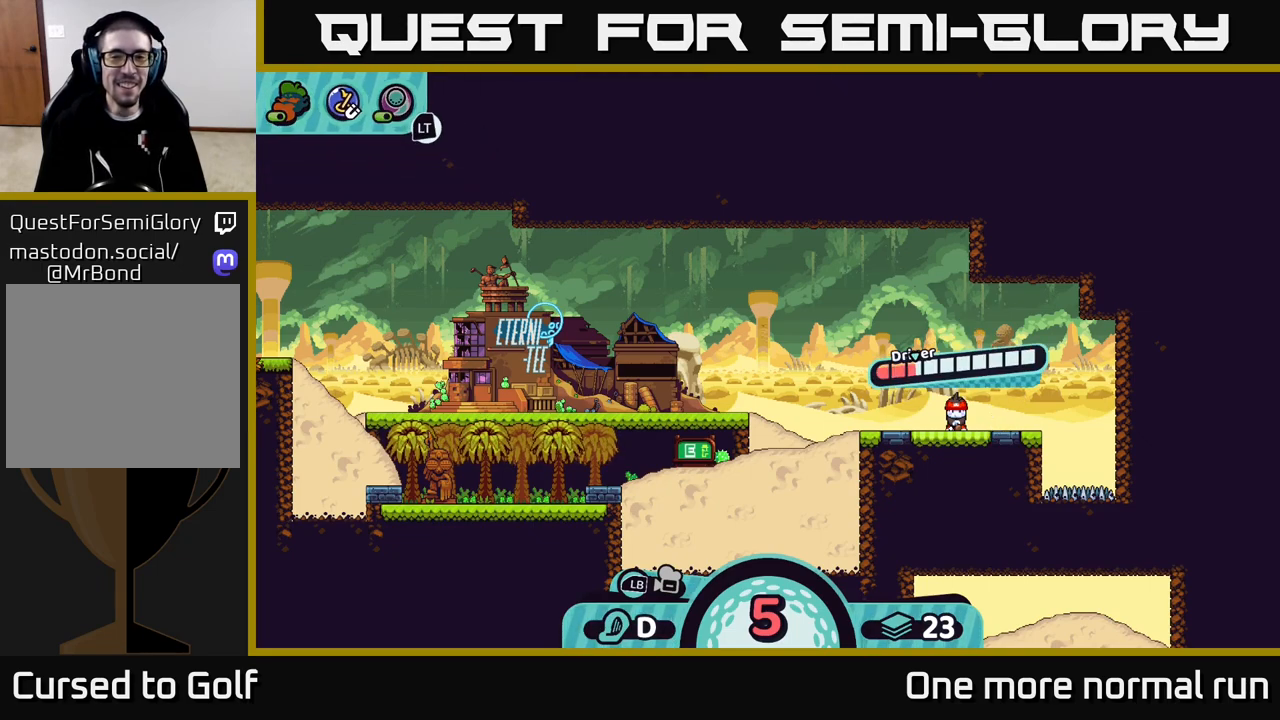
{"buttons": [], "left_stick": "center", "right_stick": "center", "events": []}
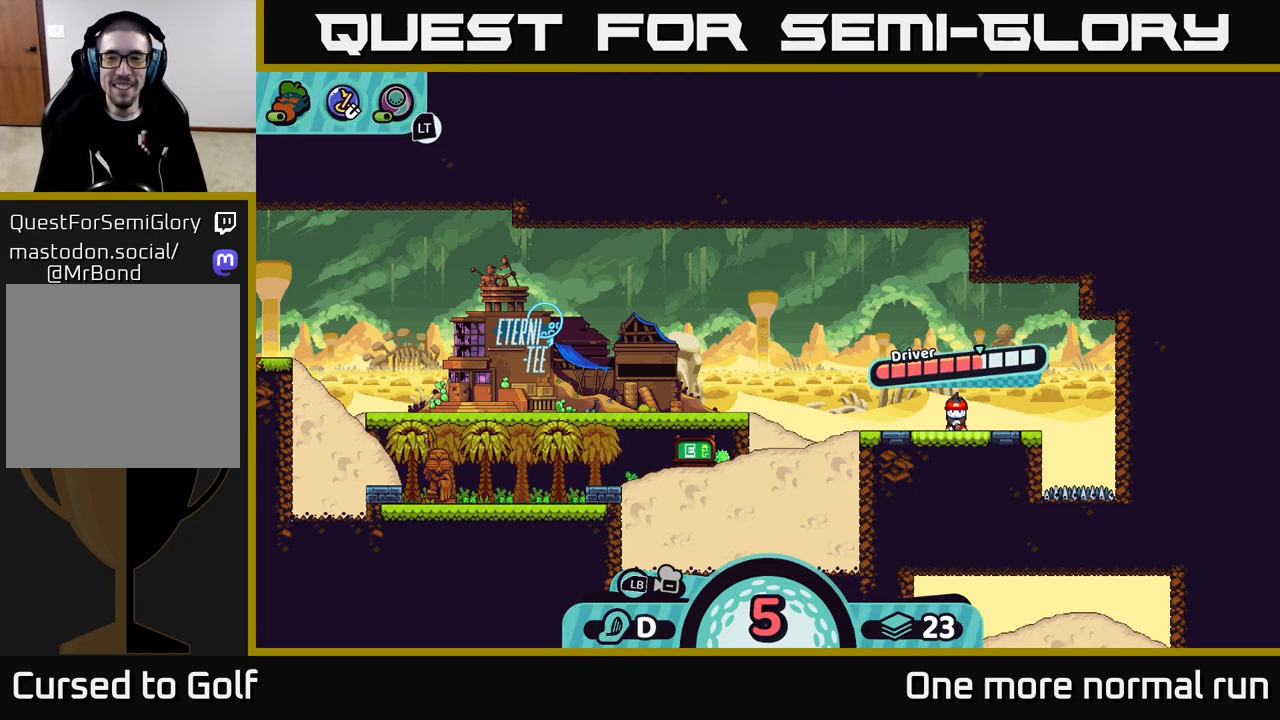
{"buttons": [], "left_stick": "center", "right_stick": "center", "events": []}
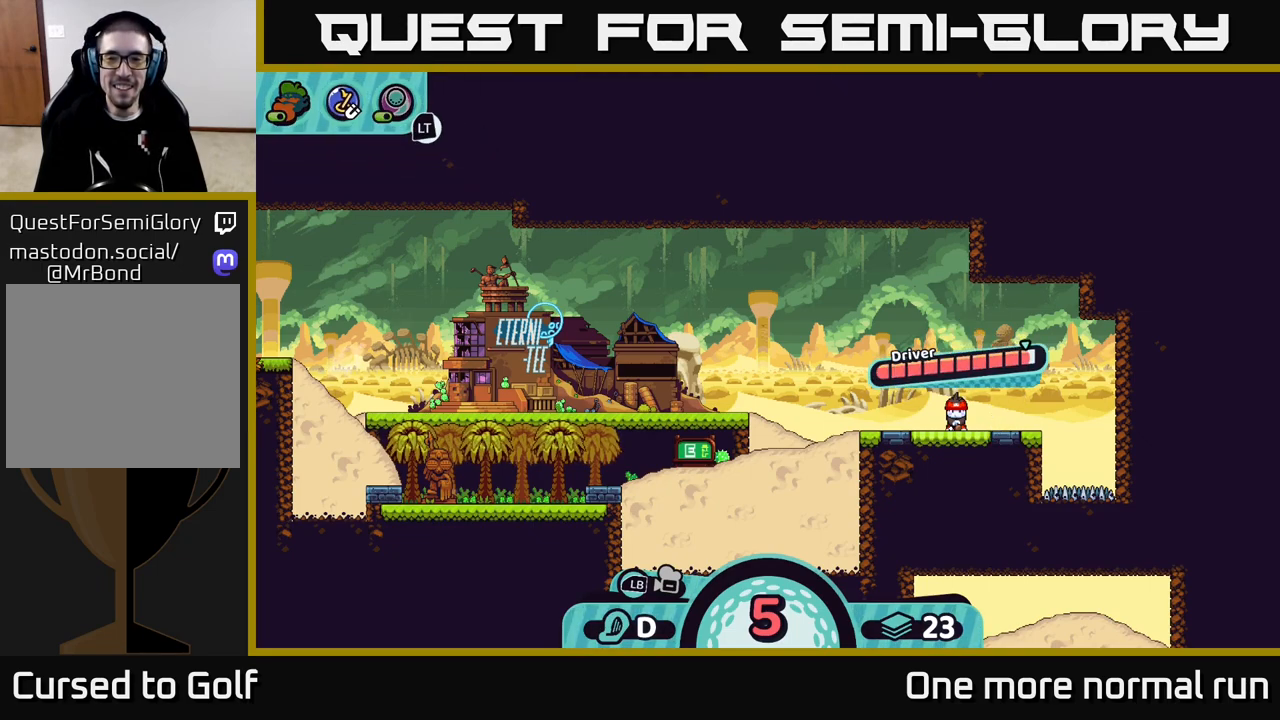
{"buttons": [], "left_stick": "center", "right_stick": "center", "events": [[217, "A", "down"], [433, "A", "up"]]}
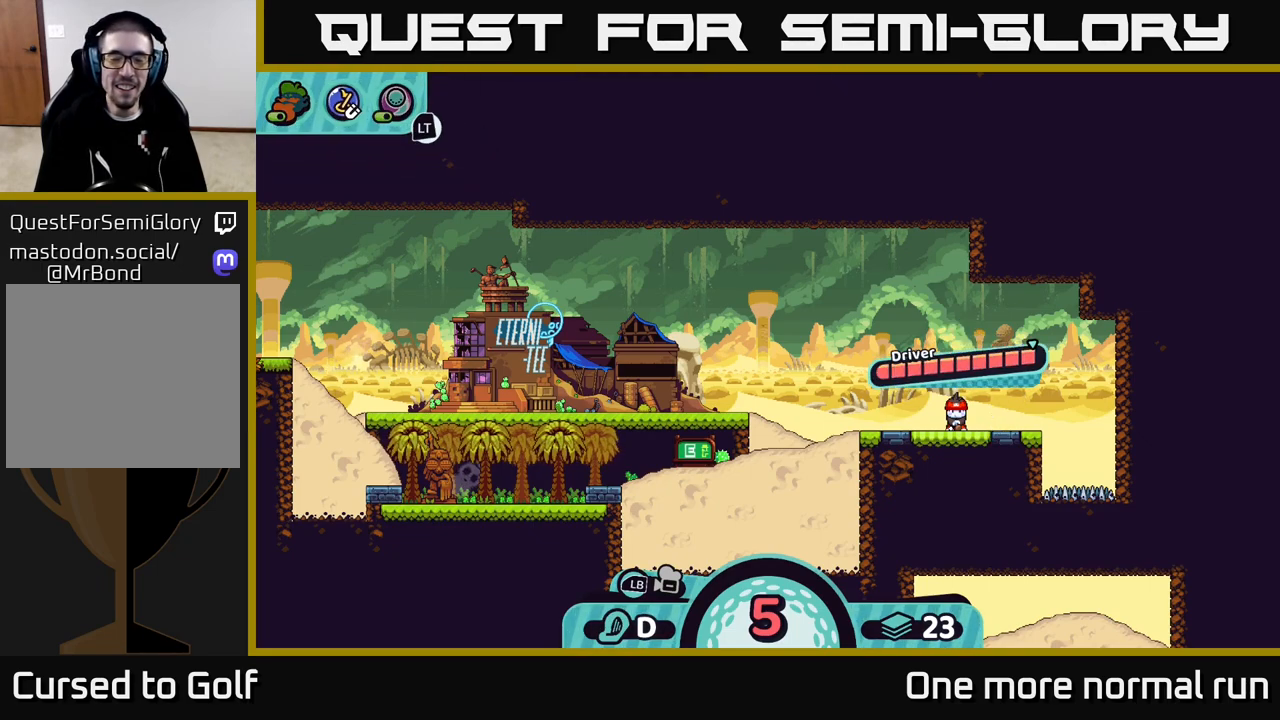
{"buttons": [], "left_stick": "center", "right_stick": "left", "events": [[83, "right_stick", "left"]]}
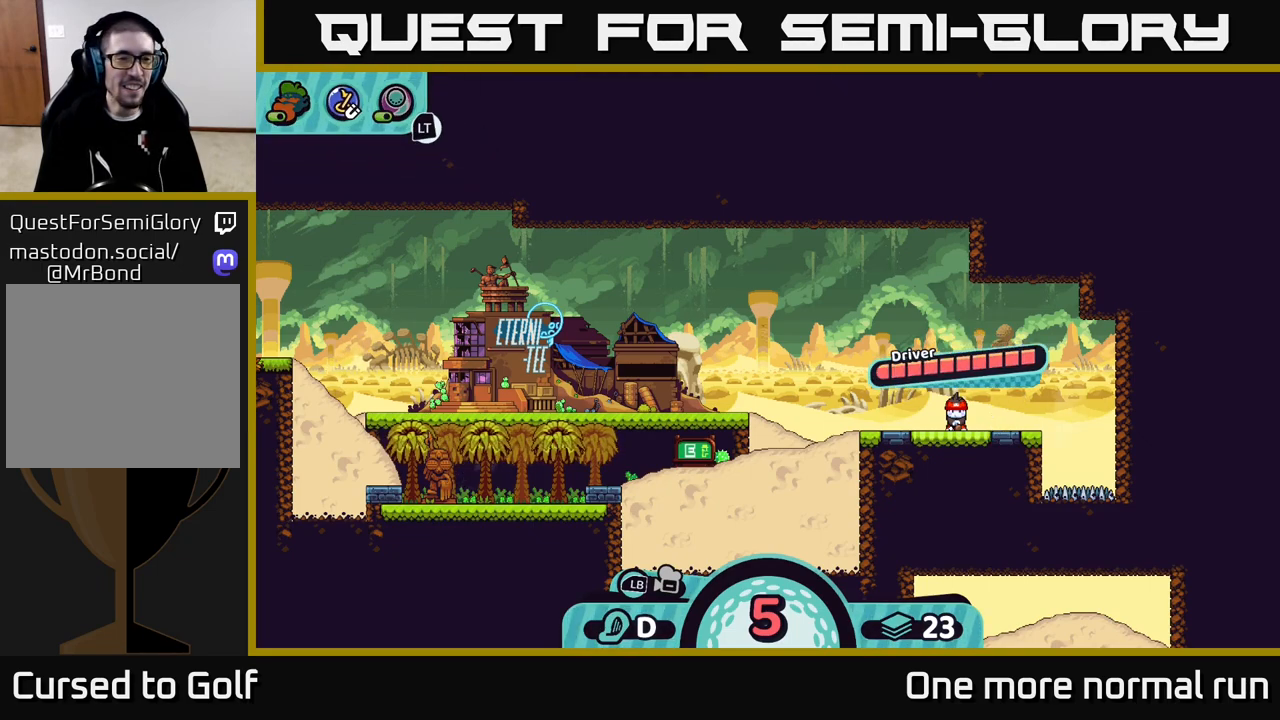
{"buttons": [], "left_stick": "center", "right_stick": "center", "events": [[183, "right_stick", "center"]]}
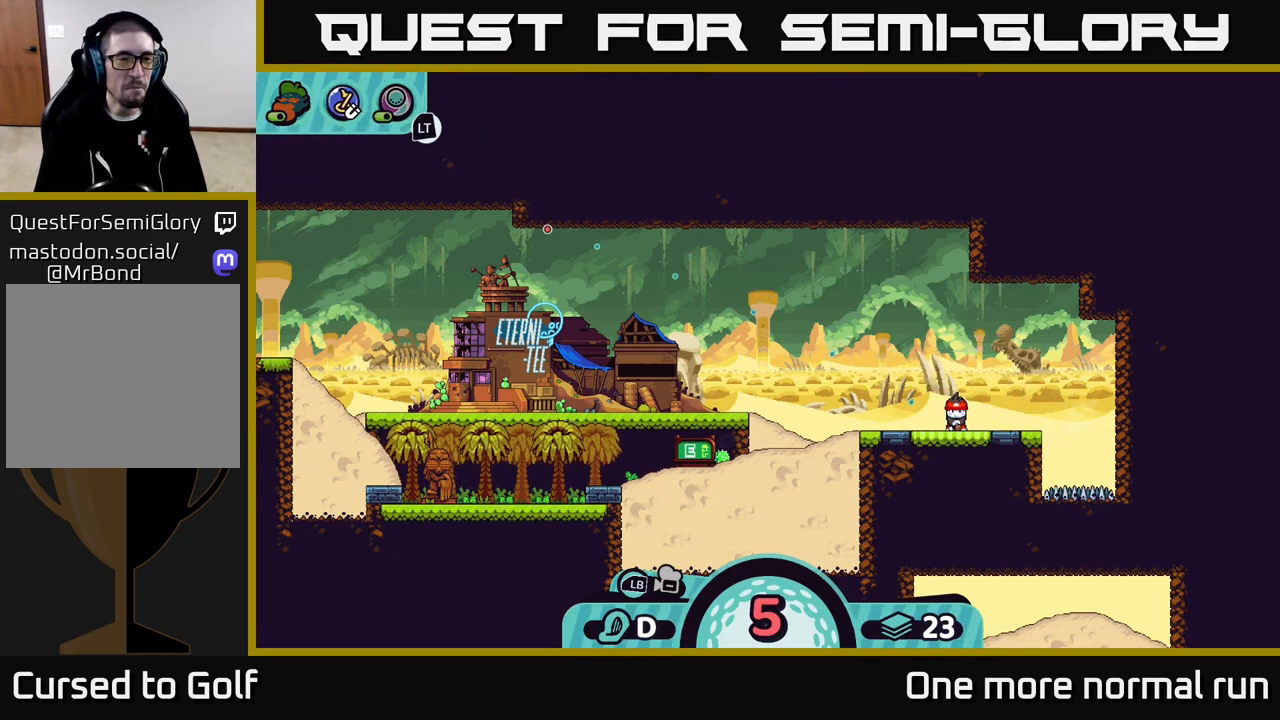
{"buttons": [], "left_stick": "center", "right_stick": "center", "events": []}
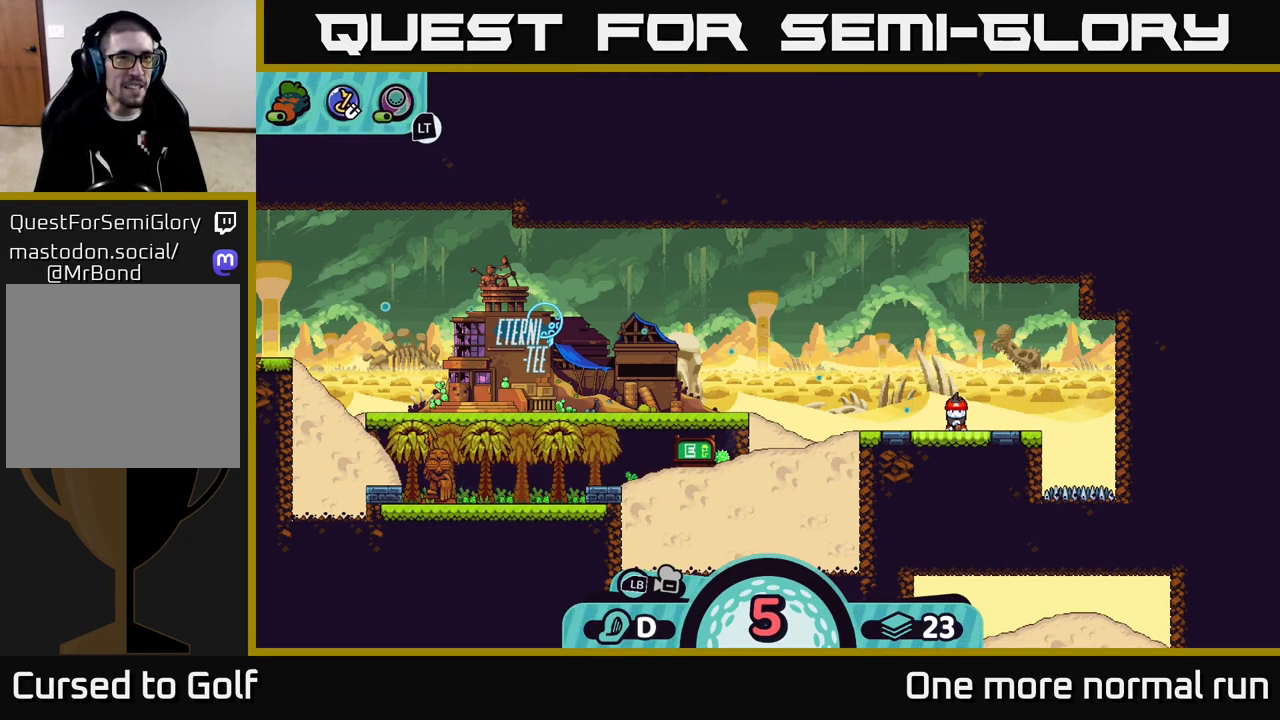
{"buttons": [], "left_stick": "center", "right_stick": "center", "events": []}